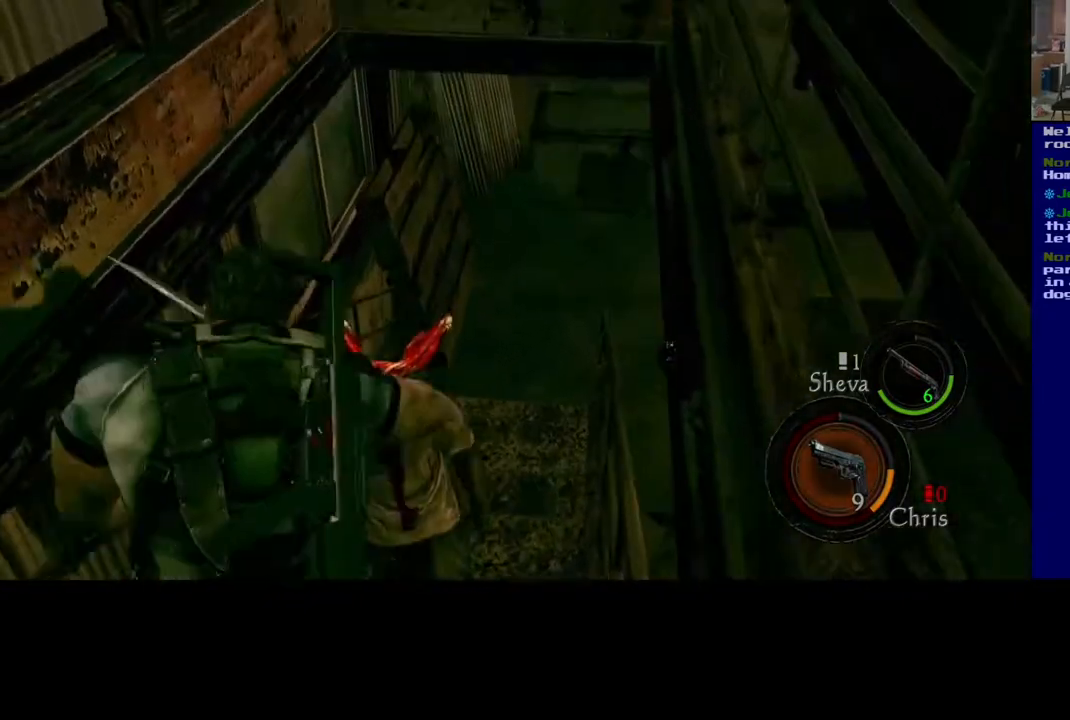
Gameplay with a controller (Xbox layout); each line is a JSON object with the inputs held at the frame after it (dt_ms = milliseconds from this image to that frame). "events" lists button and stick changes between this image and that frame as [ms after this image, input, new state], when the widget could be followed in between.
{"dt_ms": 500, "buttons": [], "left_stick": "center", "right_stick": "down", "events": [[33, "left_stick", "up-right"], [100, "R2", "up"], [150, "R2", "down"], [217, "left_stick", "right"], [300, "R2", "up"], [300, "right_stick", "down"], [367, "left_stick", "center"]]}
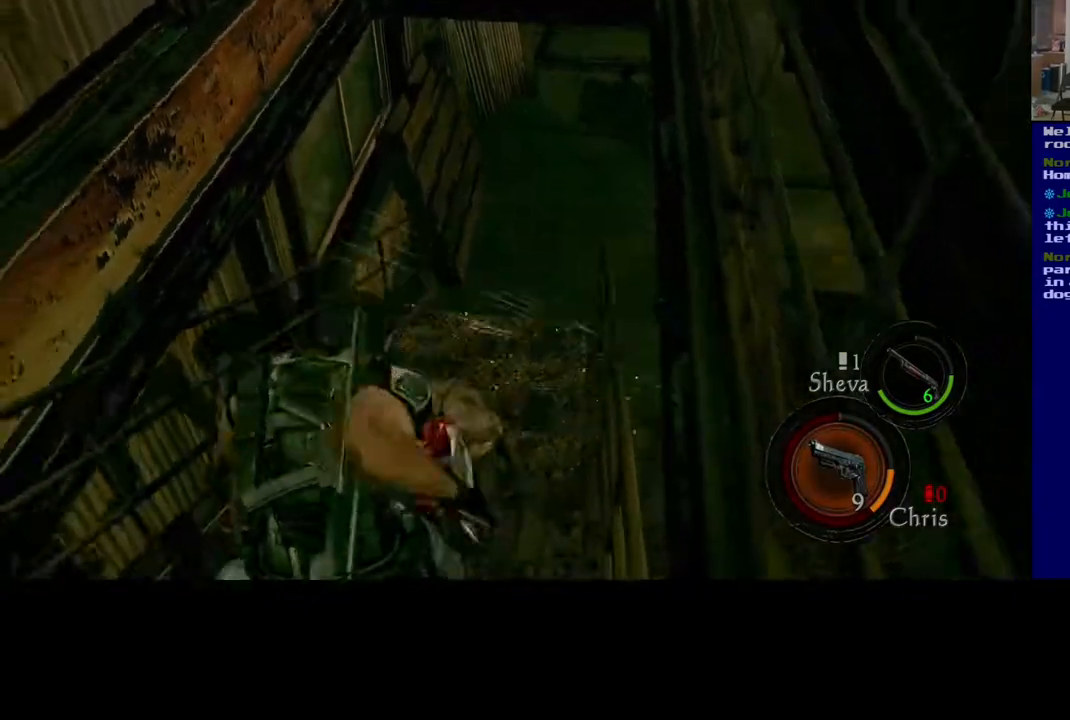
{"dt_ms": 500, "buttons": [], "left_stick": "left", "right_stick": "down", "events": [[117, "right_stick", "center"], [400, "left_stick", "left"], [433, "right_stick", "down"]]}
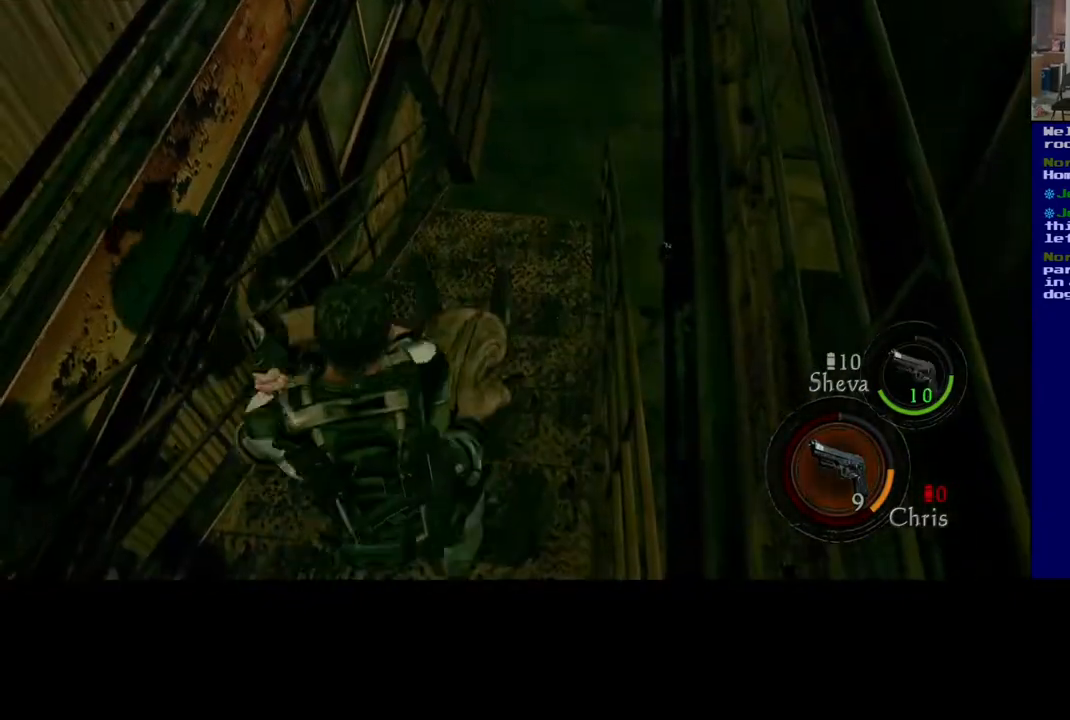
{"dt_ms": 500, "buttons": [], "left_stick": "center", "right_stick": "center", "events": [[33, "right_stick", "down-left"], [167, "left_stick", "down-left"], [200, "right_stick", "center"], [400, "left_stick", "center"]]}
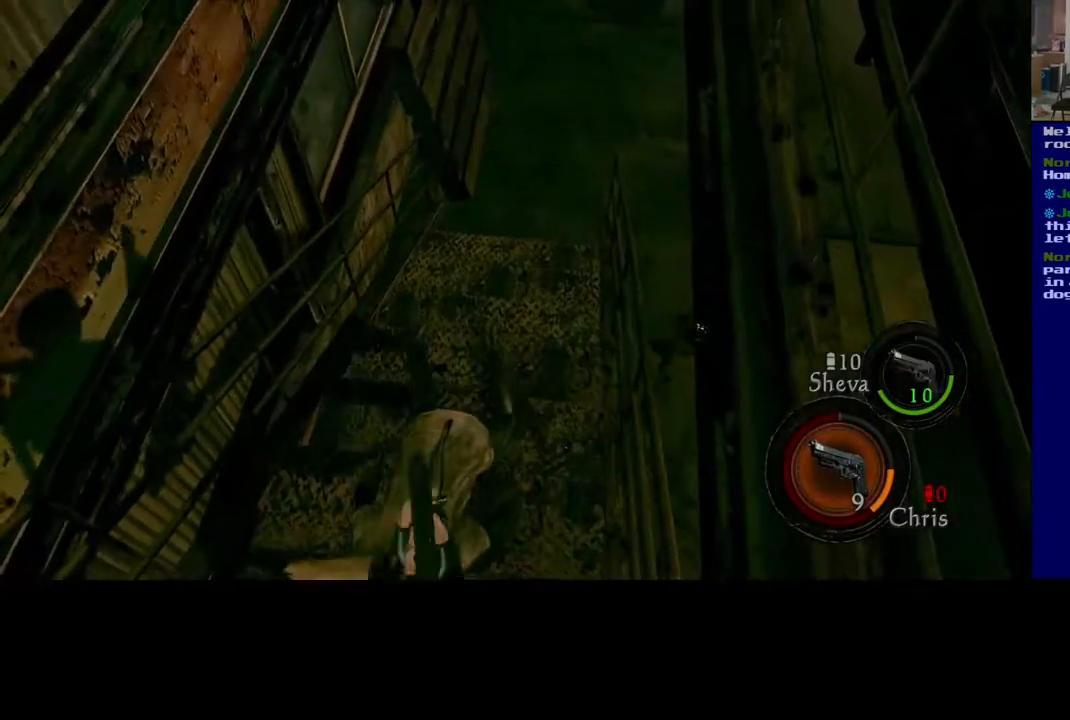
{"dt_ms": 500, "buttons": [], "left_stick": "center", "right_stick": "down-left", "events": [[17, "left_stick", "up-right"], [67, "right_stick", "down"], [117, "right_stick", "down-left"], [300, "left_stick", "center"]]}
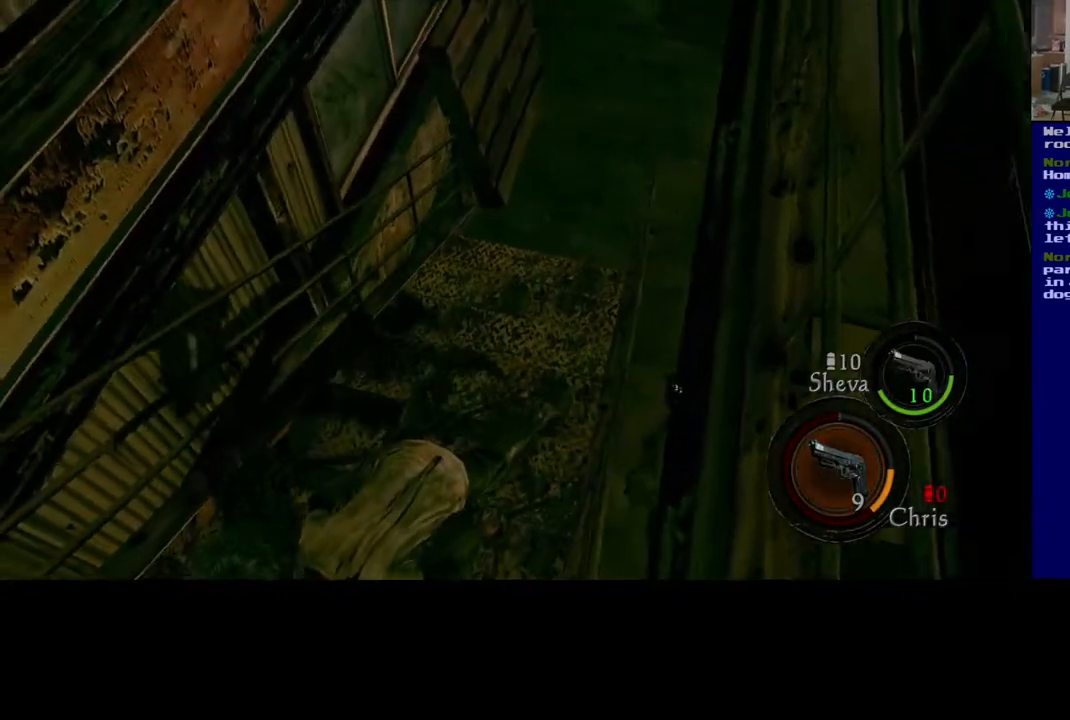
{"dt_ms": 500, "buttons": [], "left_stick": "up", "right_stick": "center", "events": [[33, "left_stick", "up"], [150, "right_stick", "center"]]}
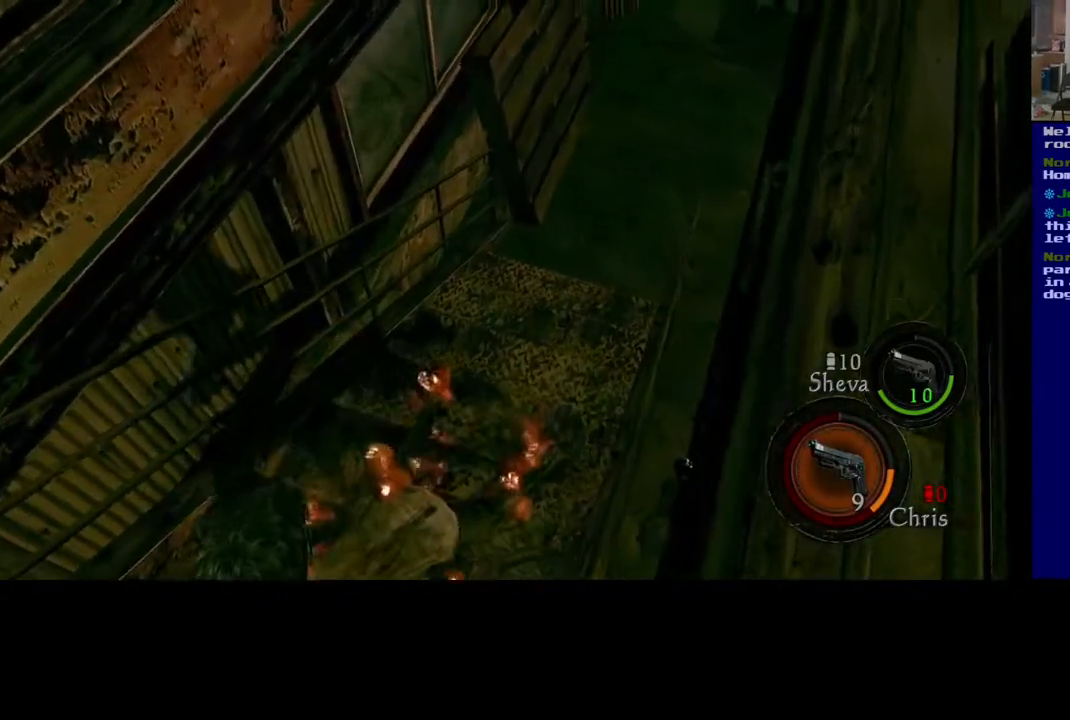
{"dt_ms": 500, "buttons": [], "left_stick": "up", "right_stick": "down-left", "events": [[33, "right_stick", "down-left"]]}
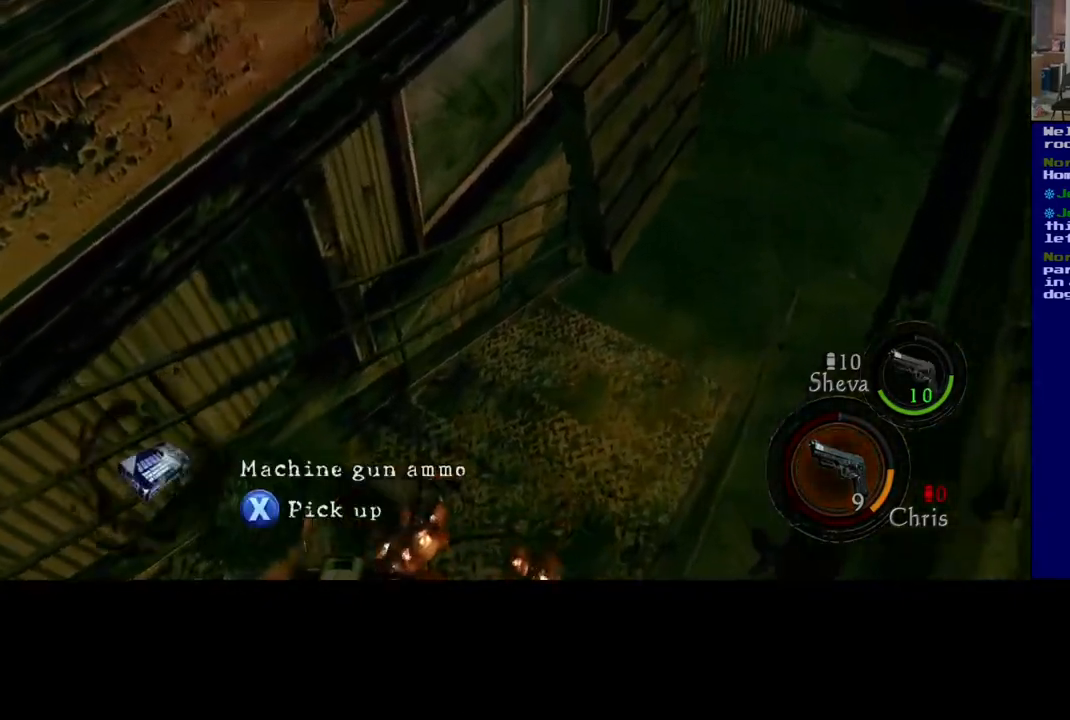
{"dt_ms": 500, "buttons": ["X"], "left_stick": "left", "right_stick": "center", "events": [[33, "left_stick", "up-right"], [50, "right_stick", "left"], [167, "left_stick", "right"], [300, "right_stick", "center"], [333, "left_stick", "down-left"], [467, "X", "down"], [467, "left_stick", "left"]]}
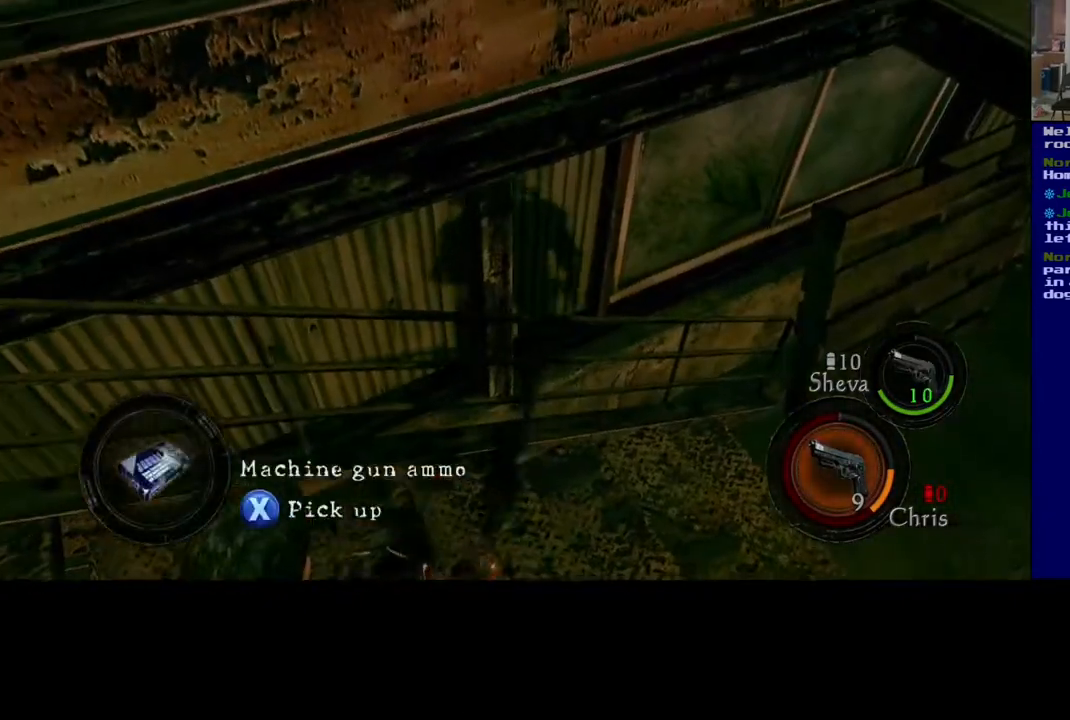
{"dt_ms": 500, "buttons": [], "left_stick": "center", "right_stick": "center", "events": [[117, "left_stick", "center"], [283, "X", "up"]]}
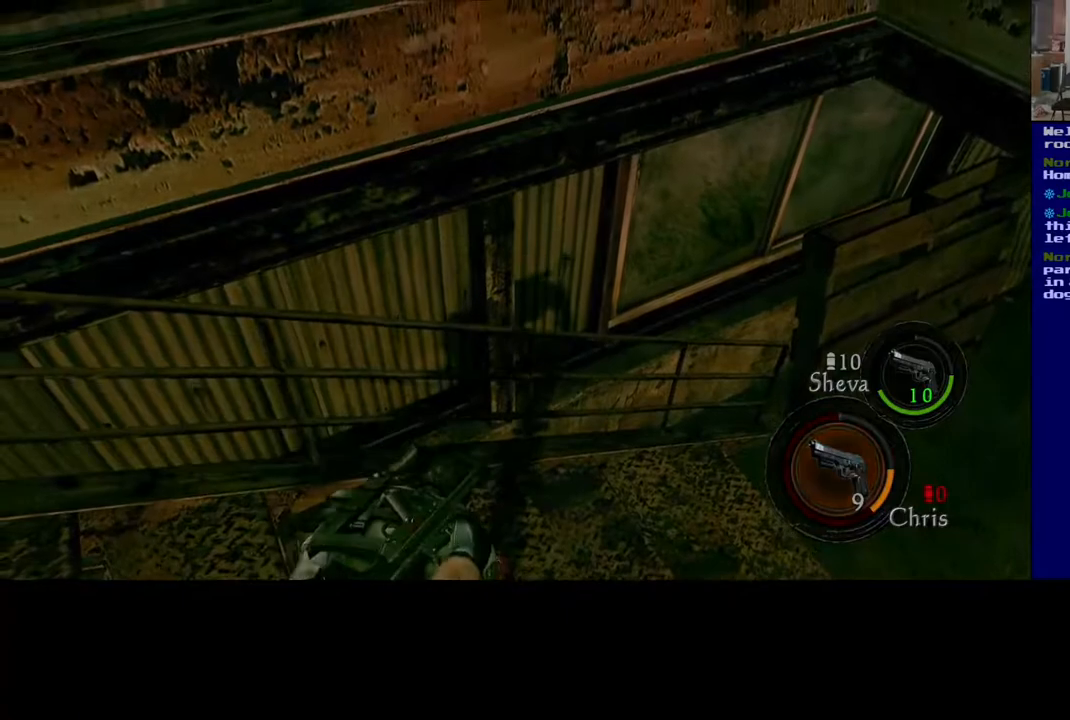
{"dt_ms": 500, "buttons": [], "left_stick": "up", "right_stick": "right", "events": [[350, "right_stick", "right"], [500, "left_stick", "up"]]}
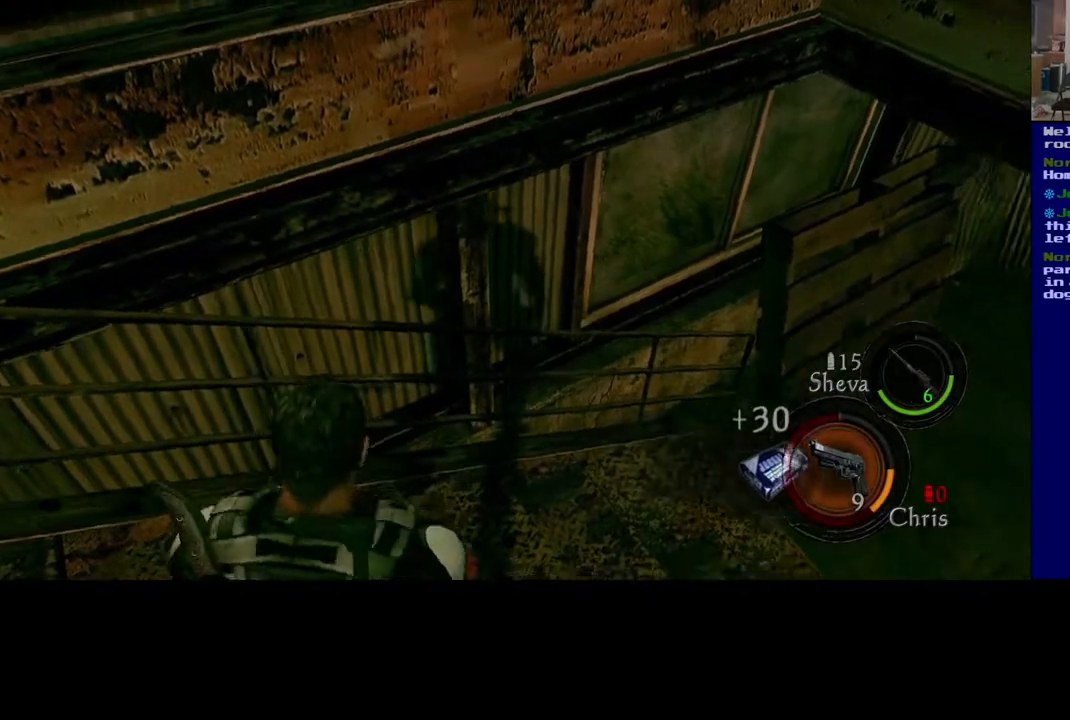
{"dt_ms": 500, "buttons": [], "left_stick": "up", "right_stick": "center", "events": [[350, "right_stick", "center"]]}
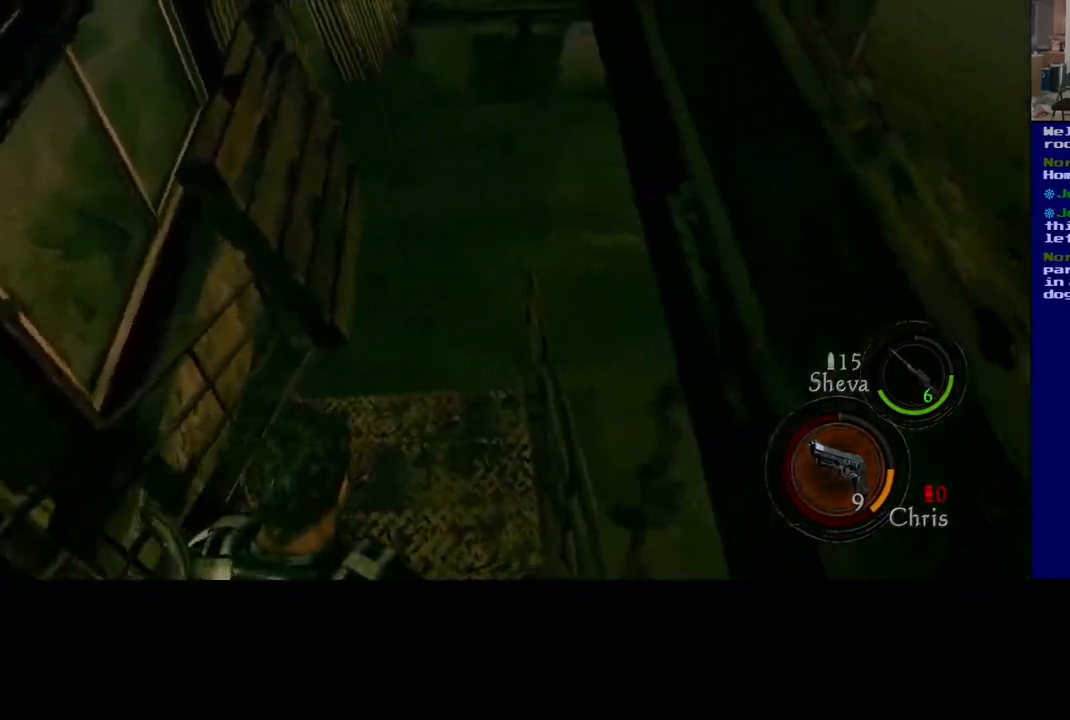
{"dt_ms": 500, "buttons": ["L3"], "left_stick": "up-left", "right_stick": "center", "events": [[150, "right_stick", "up"], [183, "left_stick", "up-left"], [317, "L3", "down"], [317, "right_stick", "center"]]}
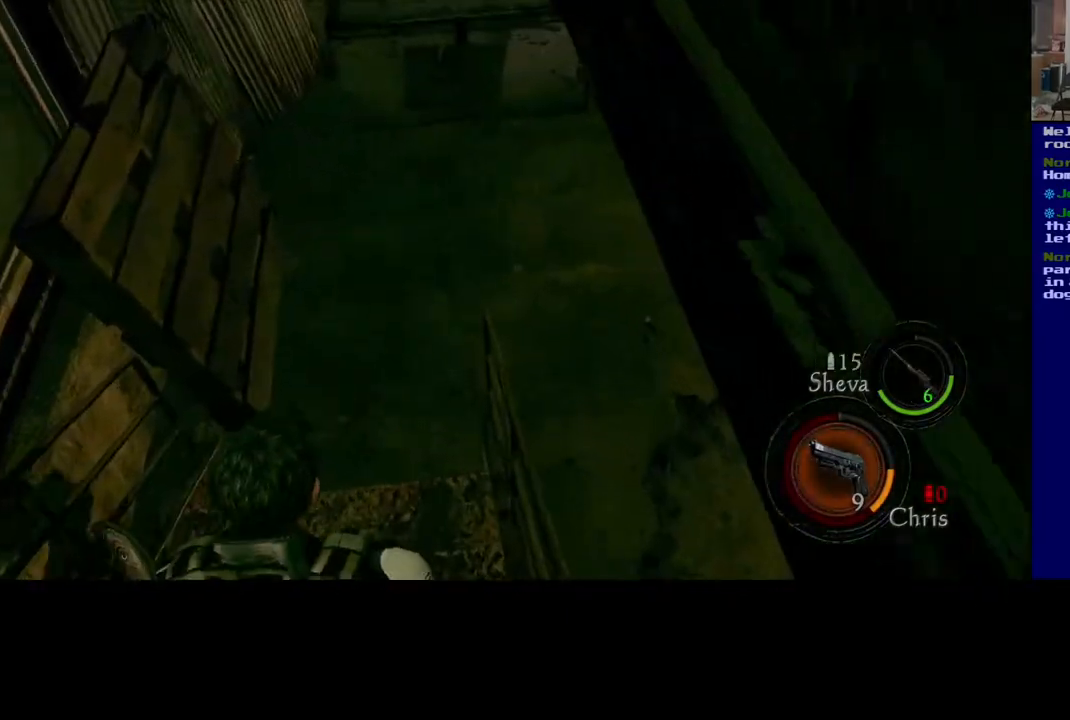
{"dt_ms": 500, "buttons": [], "left_stick": "up-left", "right_stick": "up-right", "events": [[150, "L3", "up"], [267, "right_stick", "up-right"]]}
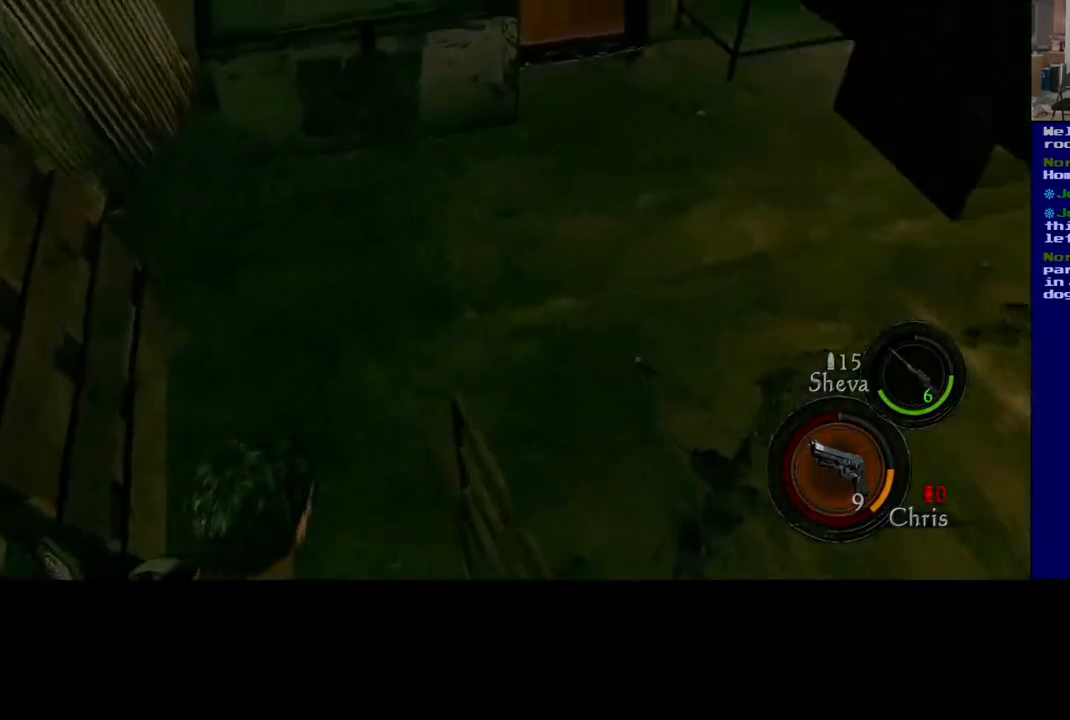
{"dt_ms": 500, "buttons": [], "left_stick": "left", "right_stick": "up", "events": [[50, "left_stick", "left"], [483, "right_stick", "up"]]}
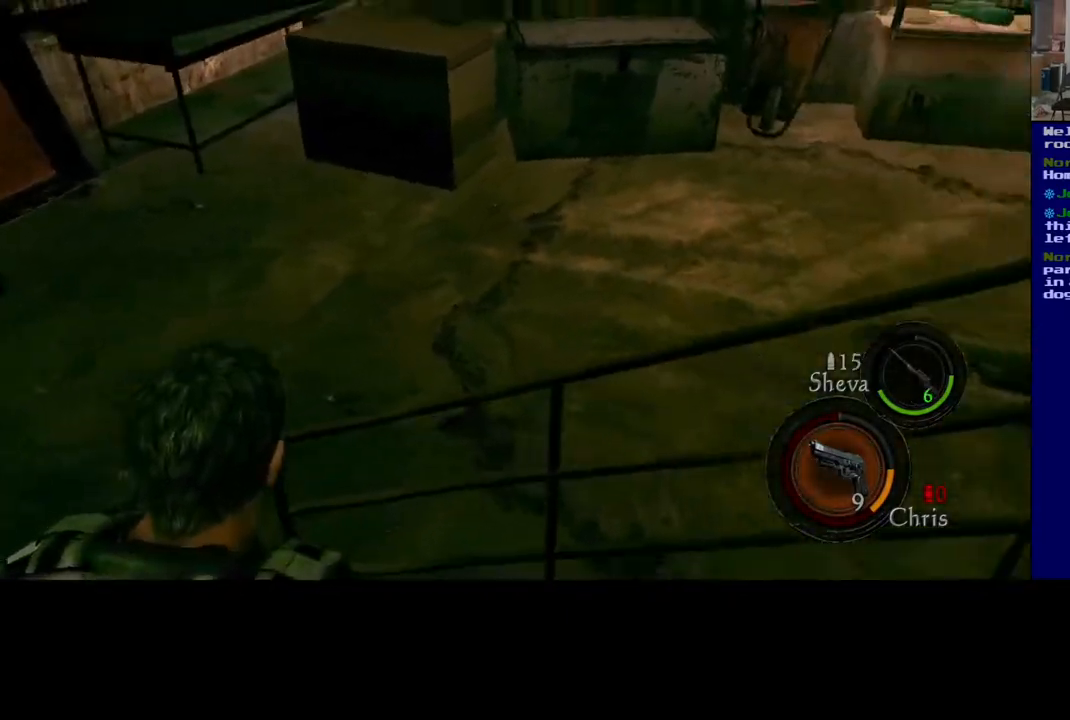
{"dt_ms": 500, "buttons": [], "left_stick": "left", "right_stick": "center", "events": [[133, "right_stick", "up-right"], [300, "right_stick", "center"]]}
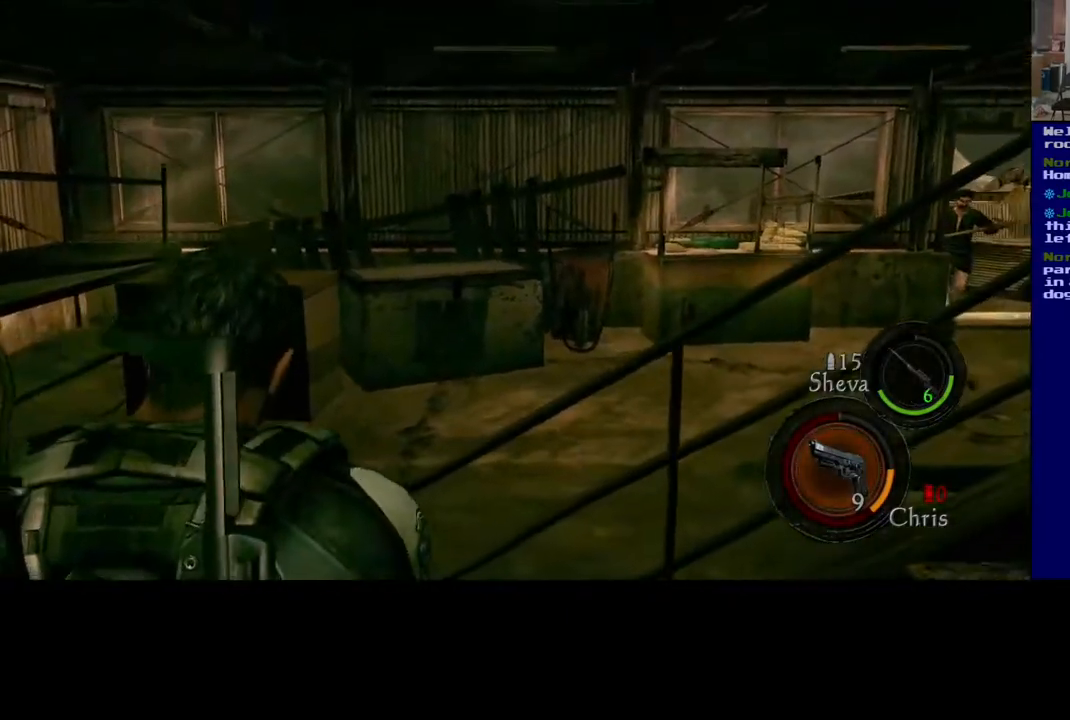
{"dt_ms": 500, "buttons": [], "left_stick": "up-left", "right_stick": "down", "events": [[217, "right_stick", "down"], [500, "left_stick", "up-left"]]}
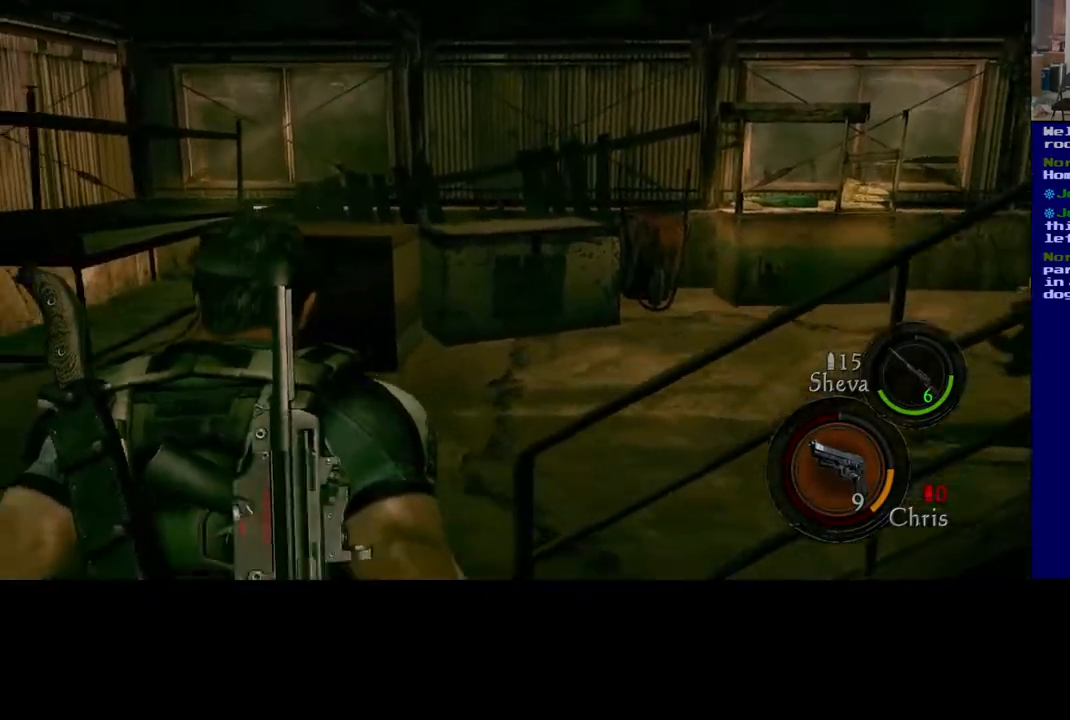
{"dt_ms": 500, "buttons": [], "left_stick": "left", "right_stick": "right", "events": [[50, "right_stick", "down-right"], [67, "L3", "down"], [217, "right_stick", "right"], [350, "L3", "up"], [450, "left_stick", "left"]]}
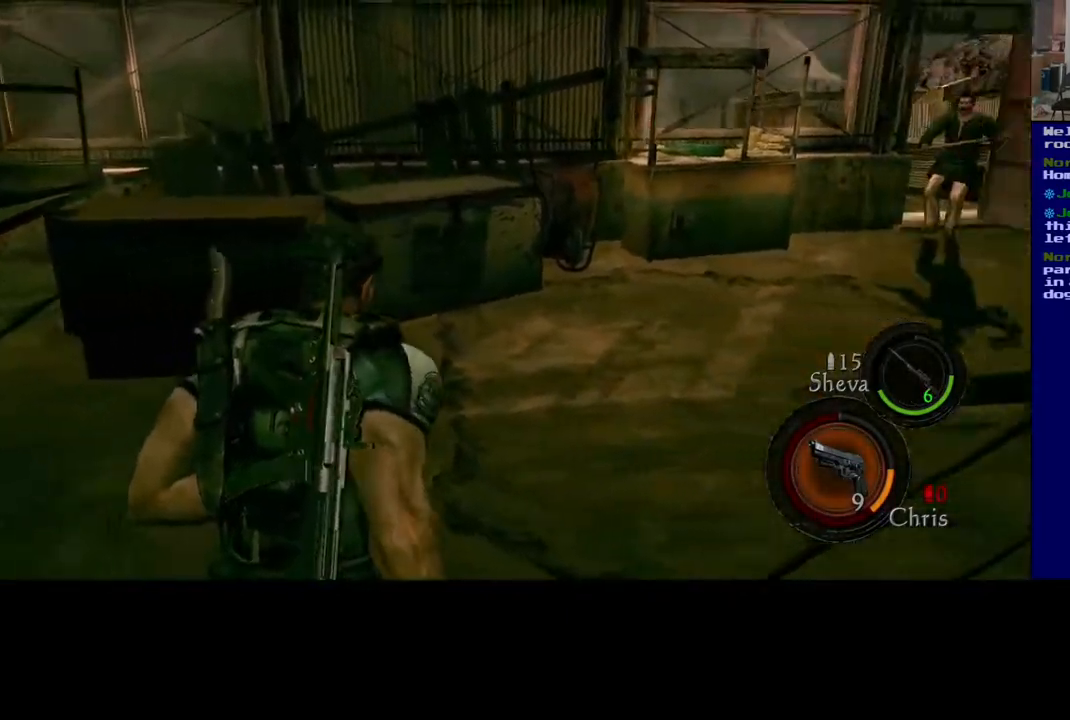
{"dt_ms": 1000, "buttons": ["L2"], "left_stick": "center", "right_stick": "center"}
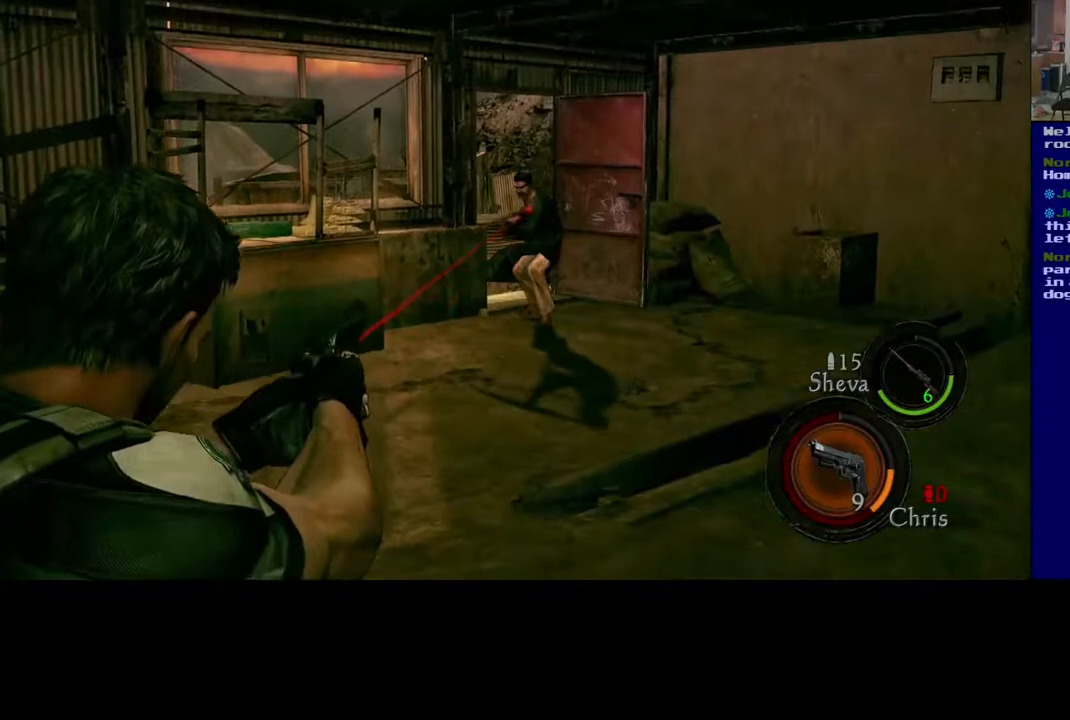
{"dt_ms": 500, "buttons": ["L2"], "left_stick": "center", "right_stick": "up", "events": [[33, "R2", "down"], [67, "right_stick", "up"], [150, "right_stick", "center"], [183, "R2", "up"], [367, "right_stick", "up"]]}
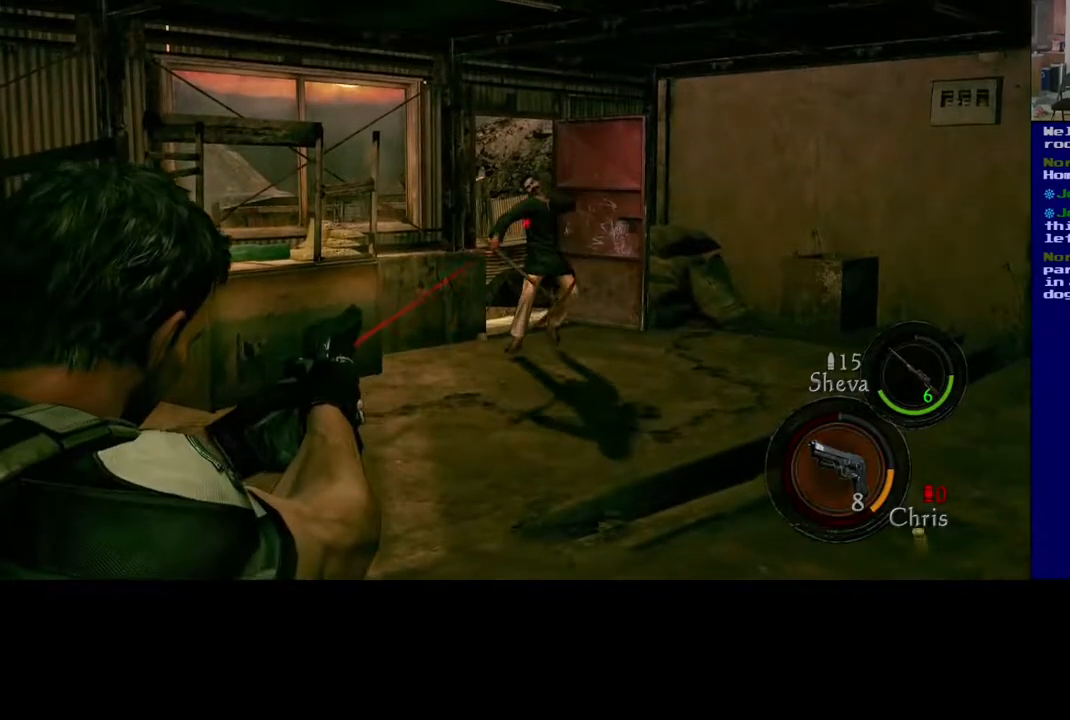
{"dt_ms": 500, "buttons": ["L2"], "left_stick": "center", "right_stick": "down-right", "events": [[183, "right_stick", "center"], [450, "right_stick", "down-right"]]}
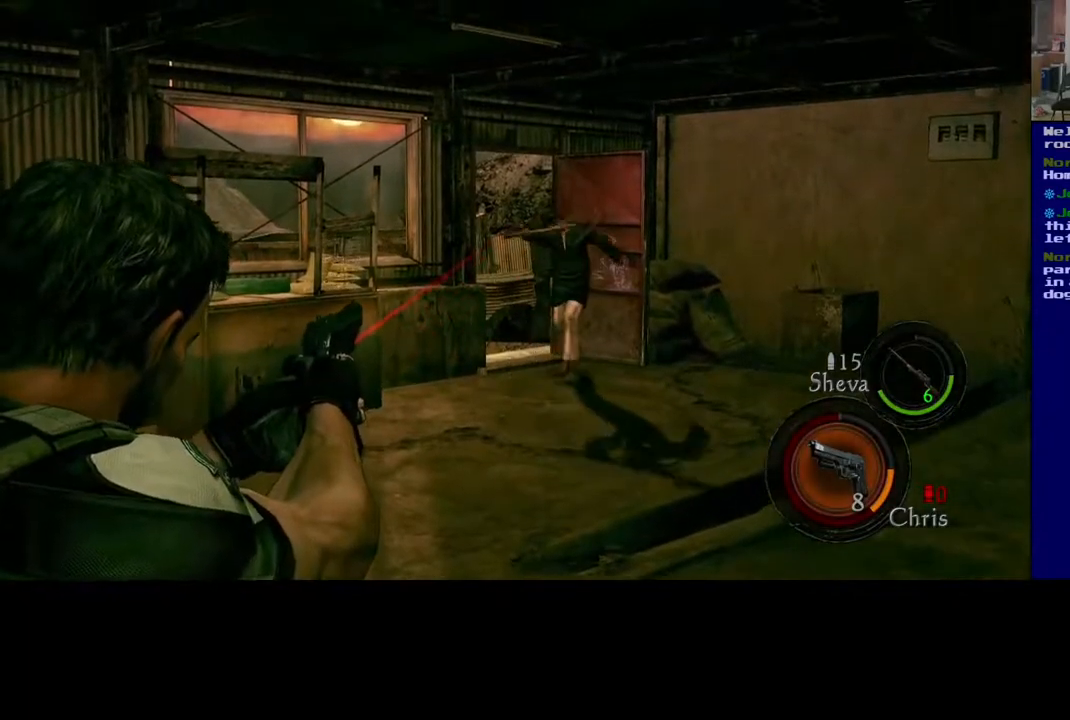
{"dt_ms": 500, "buttons": ["L2"], "left_stick": "center", "right_stick": "center", "events": [[50, "right_stick", "center"], [267, "right_stick", "down-right"], [433, "right_stick", "center"]]}
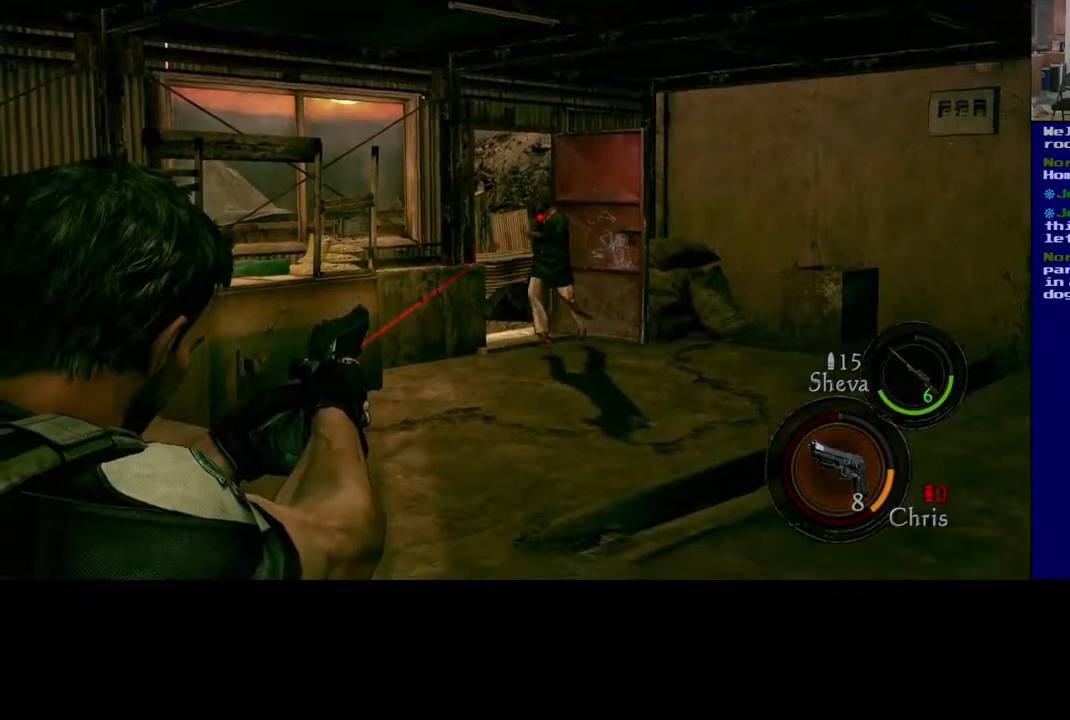
{"dt_ms": 500, "buttons": ["L2"], "left_stick": "center", "right_stick": "center", "events": [[50, "R2", "down"], [150, "R2", "up"]]}
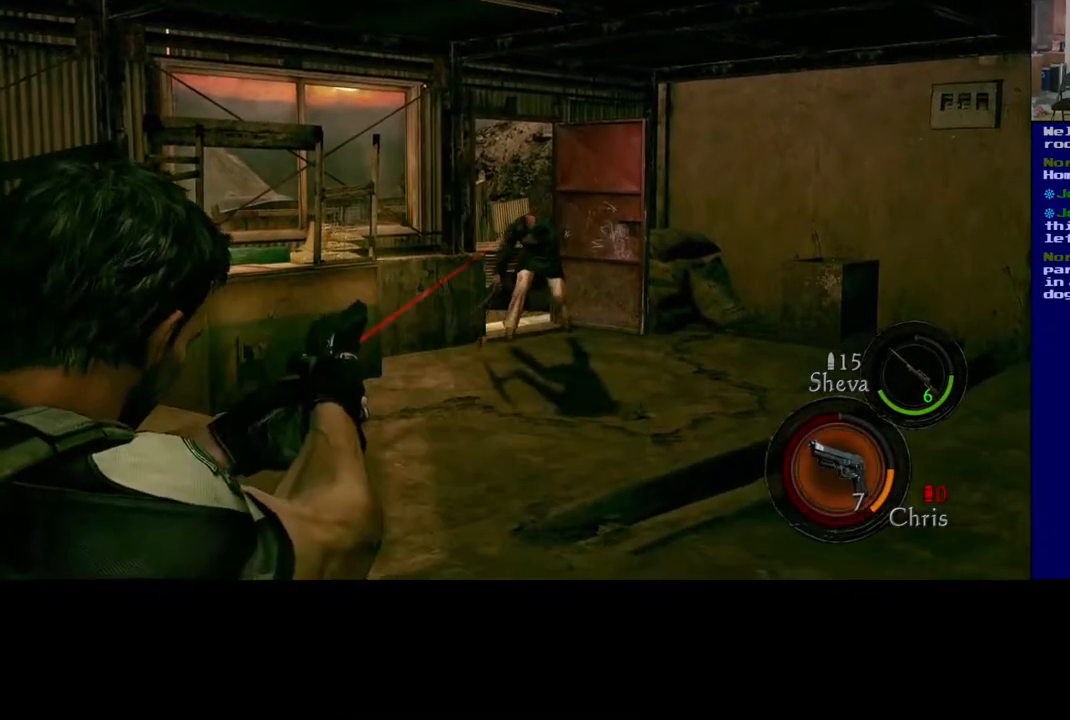
{"dt_ms": 500, "buttons": ["L2"], "left_stick": "center", "right_stick": "down-left", "events": [[383, "right_stick", "down-left"]]}
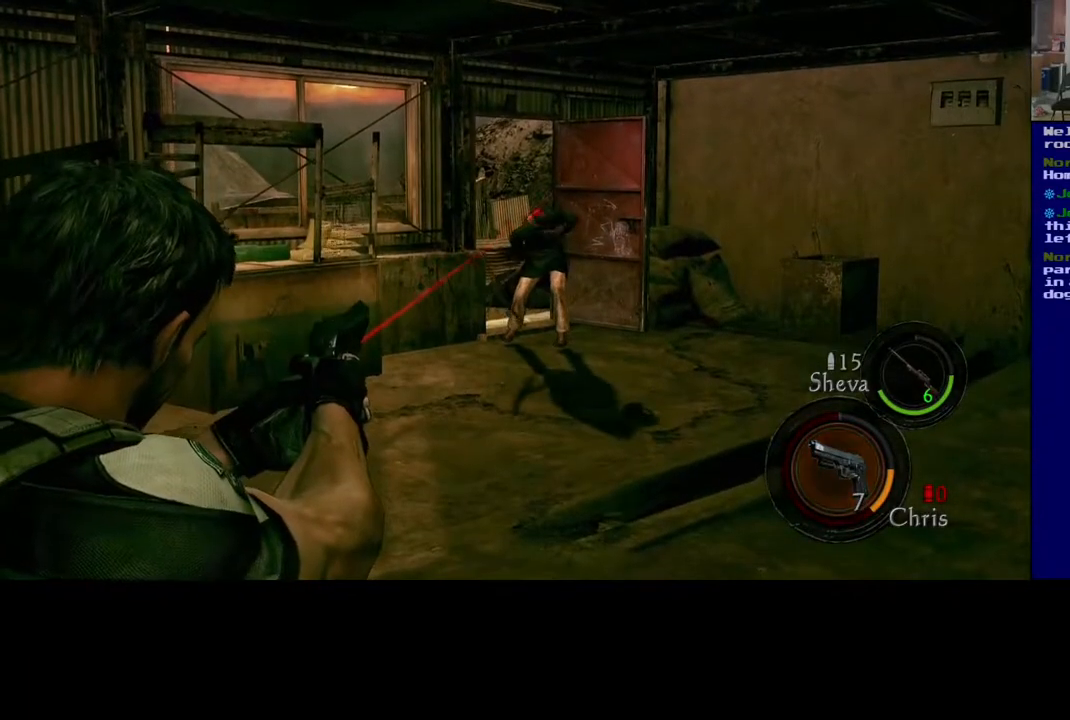
{"dt_ms": 500, "buttons": ["L2"], "left_stick": "center", "right_stick": "center", "events": [[33, "right_stick", "center"], [167, "R2", "down"], [283, "R2", "up"]]}
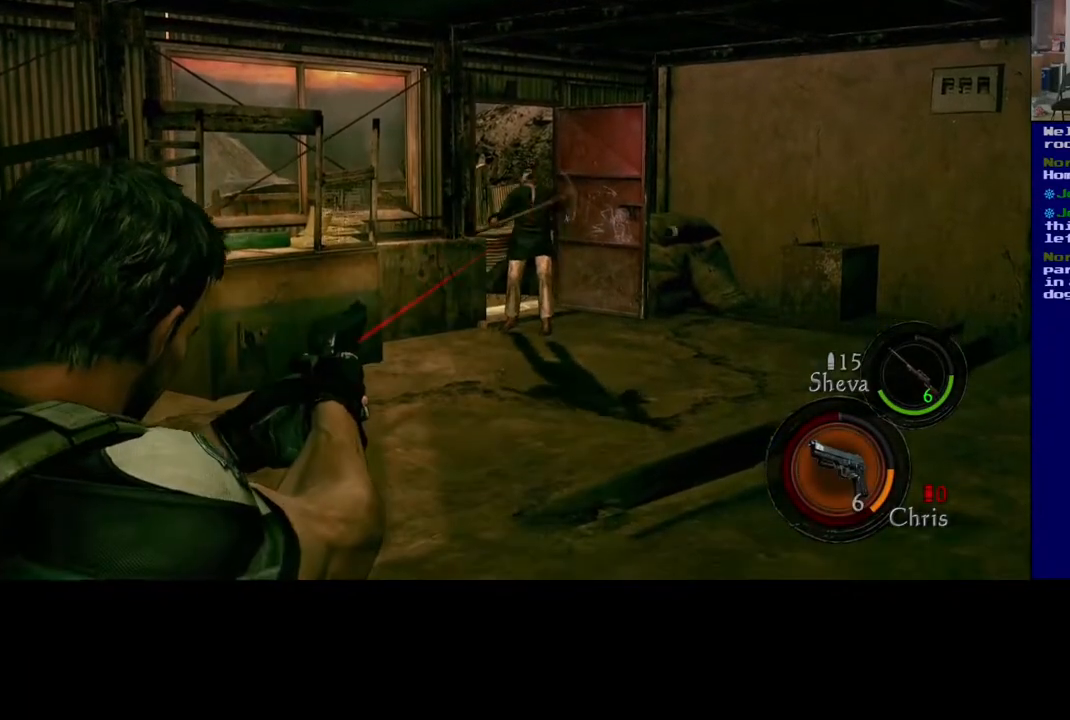
{"dt_ms": 500, "buttons": ["L2"], "left_stick": "center", "right_stick": "up", "events": [[483, "right_stick", "up"]]}
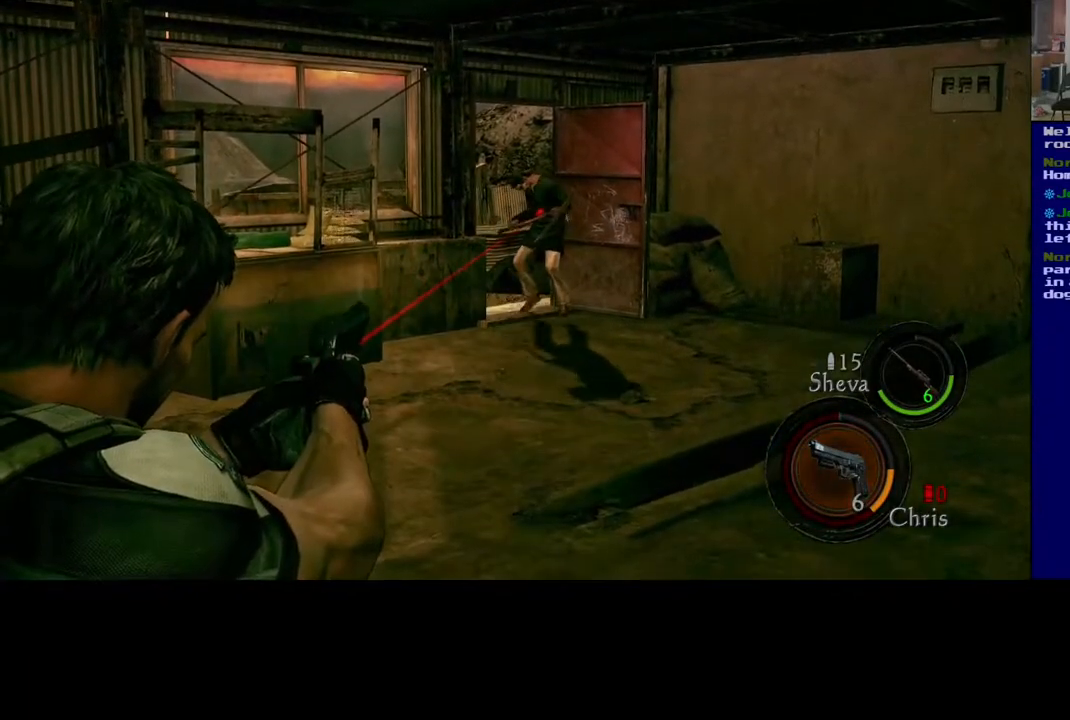
{"dt_ms": 500, "buttons": ["L2"], "left_stick": "center", "right_stick": "up-left", "events": [[300, "right_stick", "center"], [467, "right_stick", "up-left"]]}
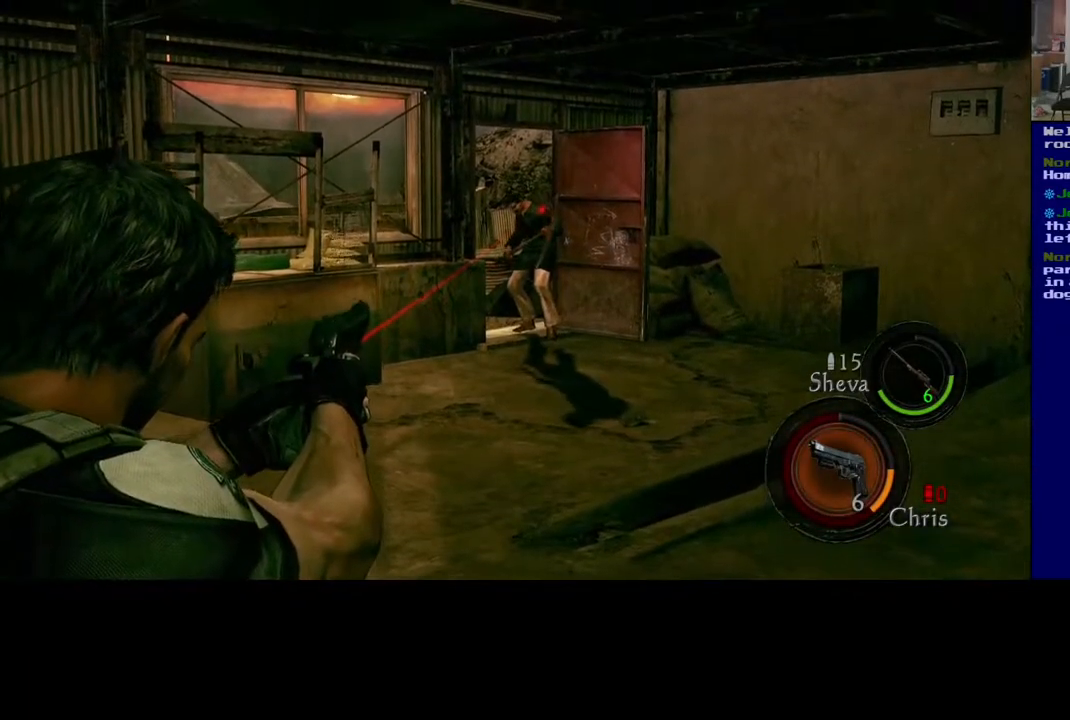
{"dt_ms": 500, "buttons": ["L2"], "left_stick": "center", "right_stick": "center", "events": [[100, "right_stick", "center"], [283, "R2", "down"], [417, "R2", "up"]]}
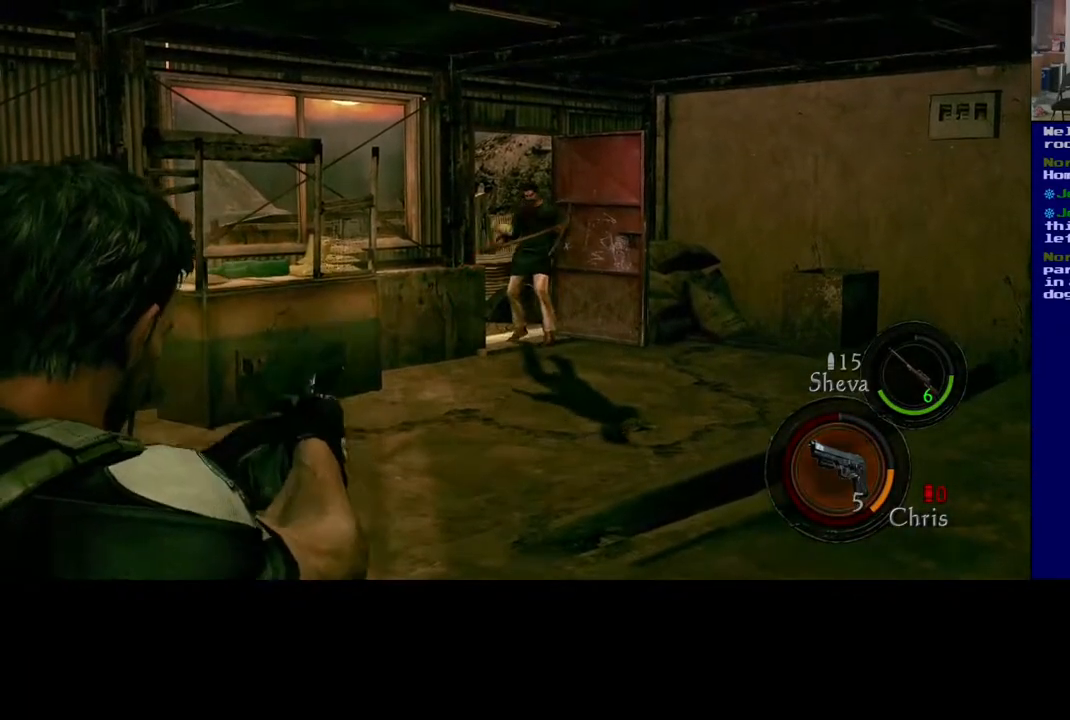
{"dt_ms": 500, "buttons": ["L2"], "left_stick": "center", "right_stick": "center", "events": []}
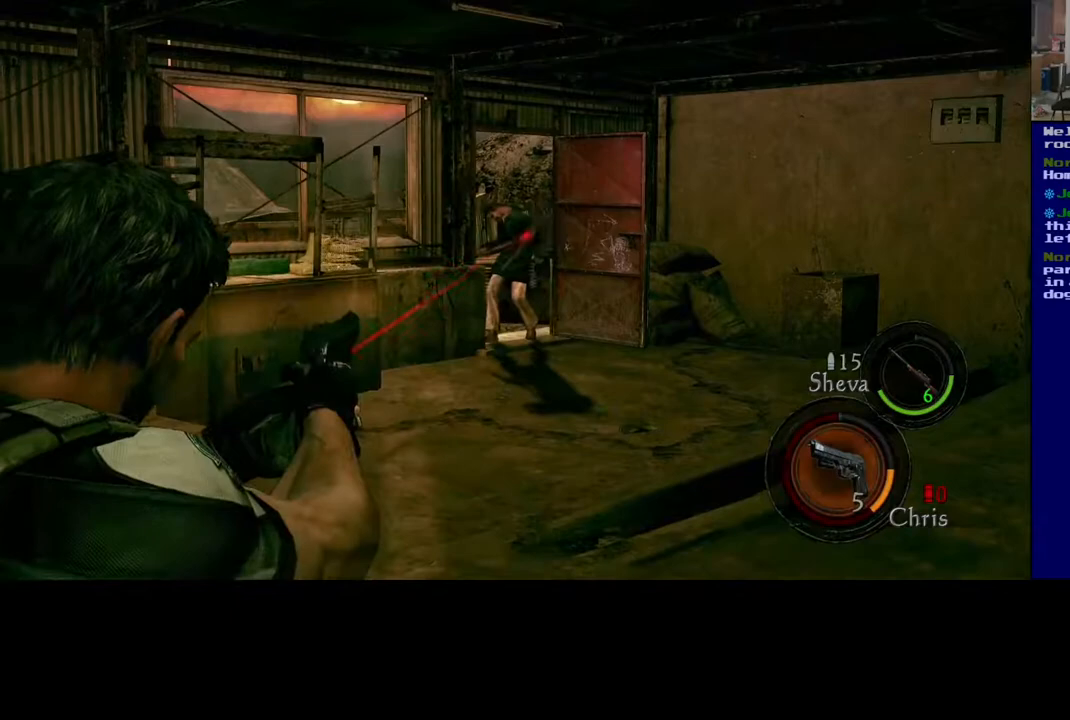
{"dt_ms": 500, "buttons": ["L2"], "left_stick": "center", "right_stick": "center", "events": [[183, "right_stick", "up-left"], [317, "right_stick", "center"]]}
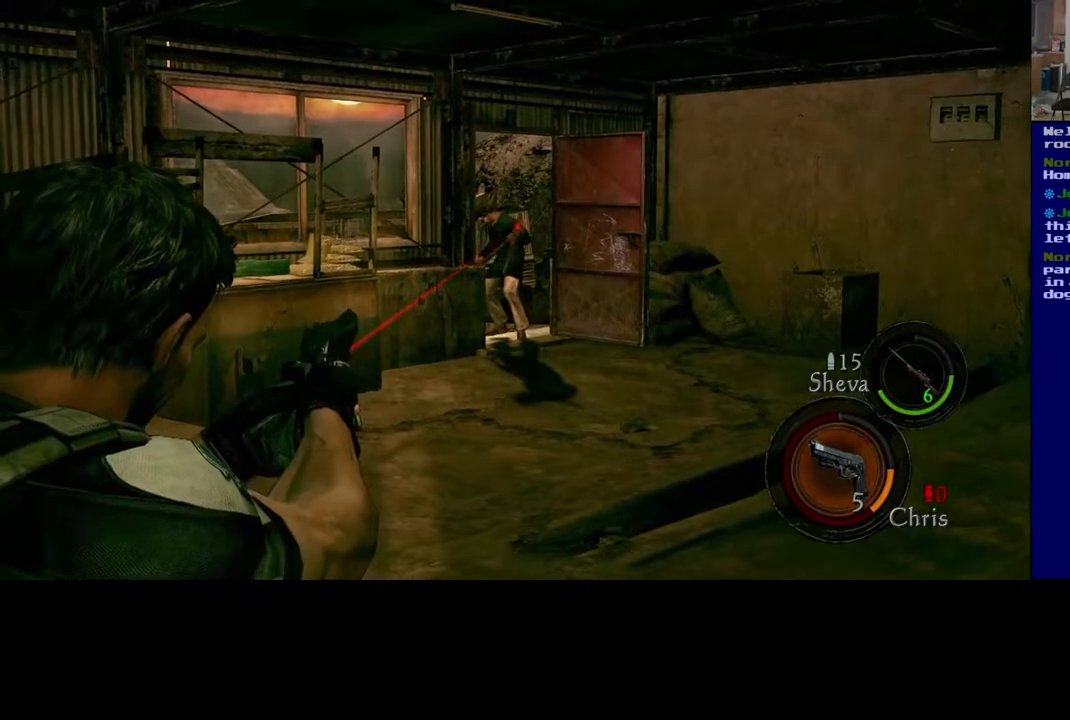
{"dt_ms": 500, "buttons": ["L2"], "left_stick": "center", "right_stick": "center", "events": [[50, "right_stick", "left"], [167, "right_stick", "center"], [333, "right_stick", "up"], [467, "right_stick", "center"]]}
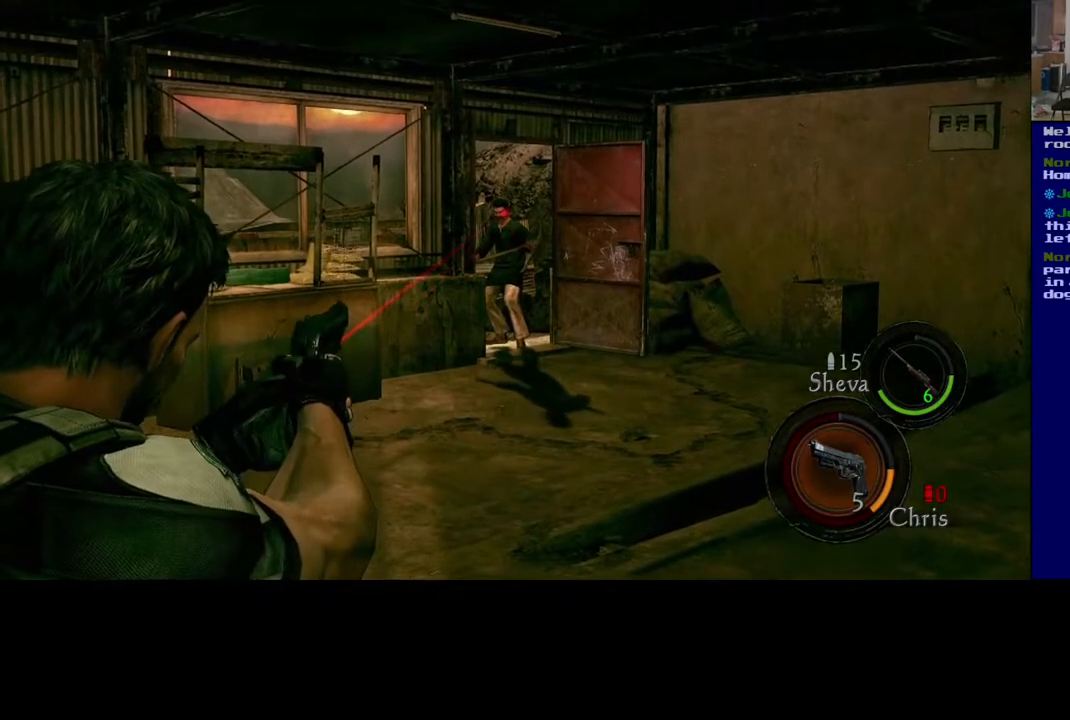
{"dt_ms": 500, "buttons": ["L2"], "left_stick": "center", "right_stick": "center", "events": [[233, "R2", "down"], [333, "R2", "up"]]}